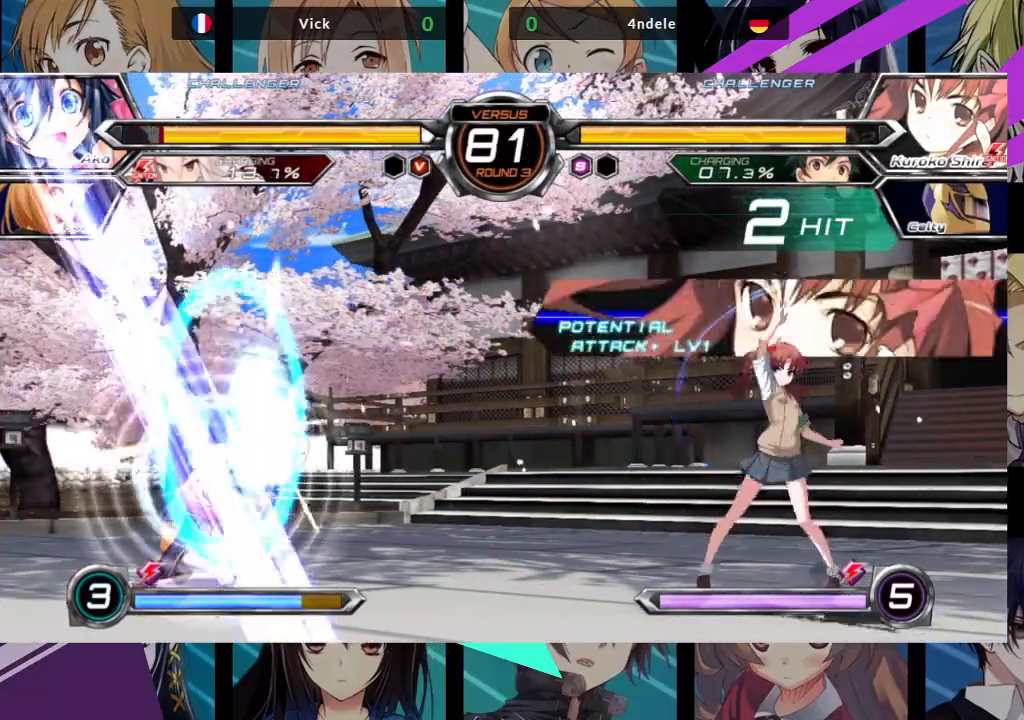
Gameplay with a controller (arcade stick); each line is a JSON object with the inputs held at the frame after it (dt_ms = milliseconds from this image to that frame). "events" lists button and stick changes between this image and that frame as [ms after this image, input, new state], when the widget could be followed in between. Not read: L3 R3.
{"dt_ms": 500, "buttons": [], "left_stick": "down-left", "events": []}
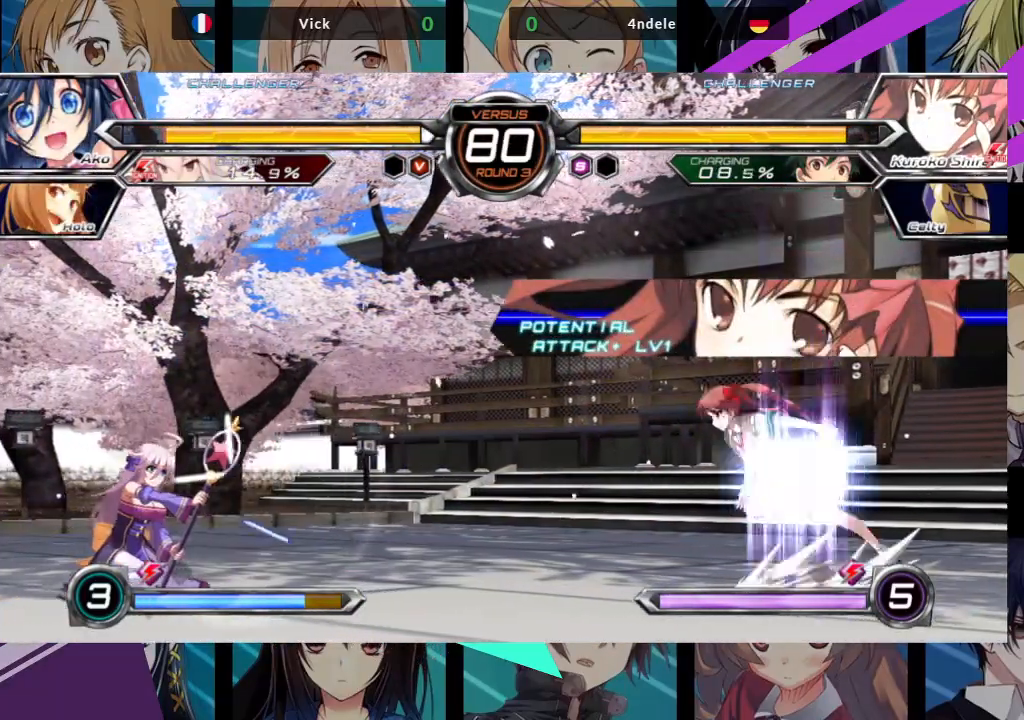
{"dt_ms": 500, "buttons": ["SQUARE", "R1"], "left_stick": "left", "events": [[333, "left_stick", "left"], [483, "SQUARE", "down"], [500, "R1", "down"]]}
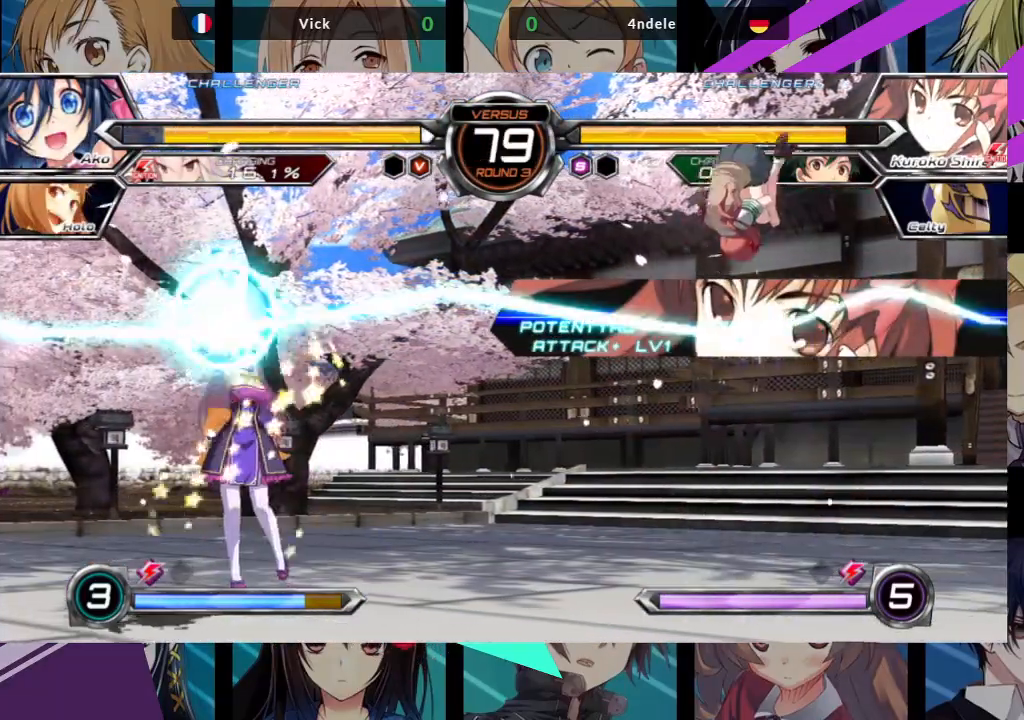
{"dt_ms": 500, "buttons": [], "left_stick": "center", "events": [[17, "R1", "up"], [17, "SQUARE", "up"], [333, "left_stick", "center"]]}
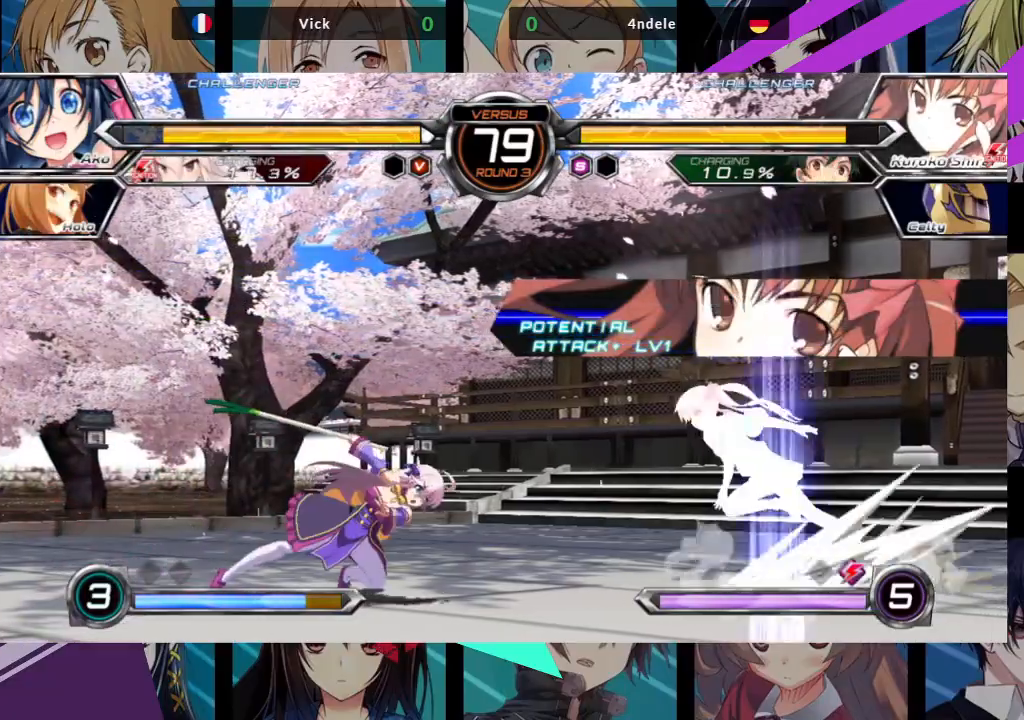
{"dt_ms": 500, "buttons": [], "left_stick": "down-left", "events": [[200, "left_stick", "right"], [250, "CROSS", "down"], [300, "CROSS", "up"], [350, "left_stick", "left"], [467, "left_stick", "down-left"]]}
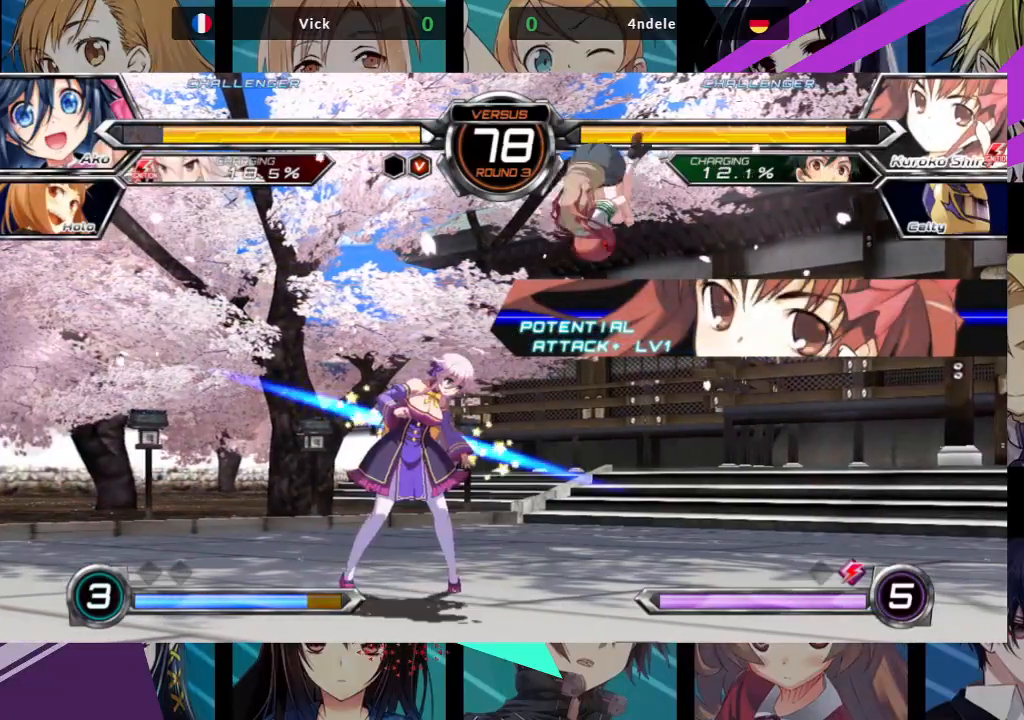
{"dt_ms": 1000, "buttons": [], "left_stick": "center"}
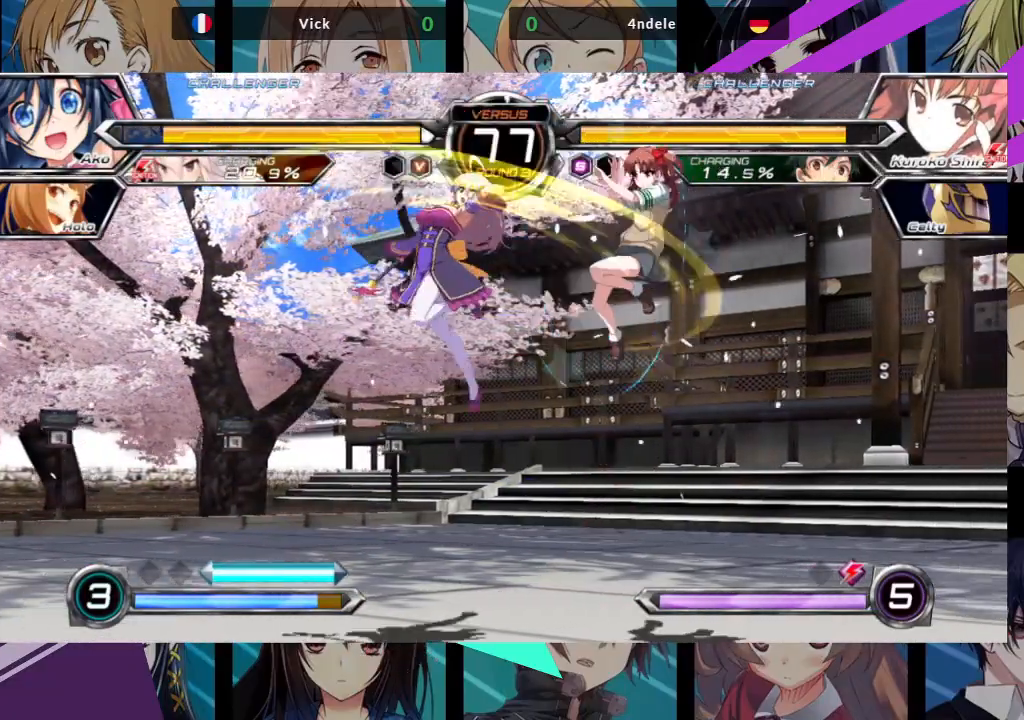
{"dt_ms": 500, "buttons": ["SQUARE"], "left_stick": "down-left", "events": [[83, "left_stick", "right"], [167, "left_stick", "center"], [233, "left_stick", "right"], [317, "SQUARE", "down"], [417, "SQUARE", "up"], [450, "left_stick", "down-left"], [483, "SQUARE", "down"]]}
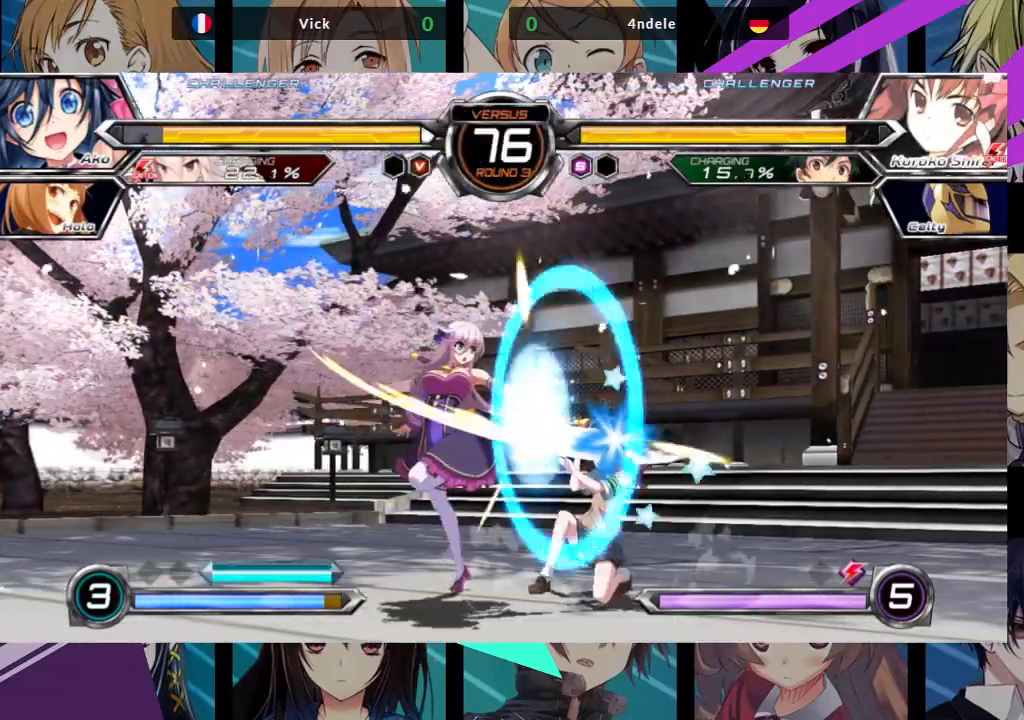
{"dt_ms": 500, "buttons": ["R1"], "left_stick": "center", "events": [[67, "SQUARE", "up"], [217, "TRIANGLE", "down"], [300, "TRIANGLE", "up"], [367, "left_stick", "center"], [483, "R1", "down"]]}
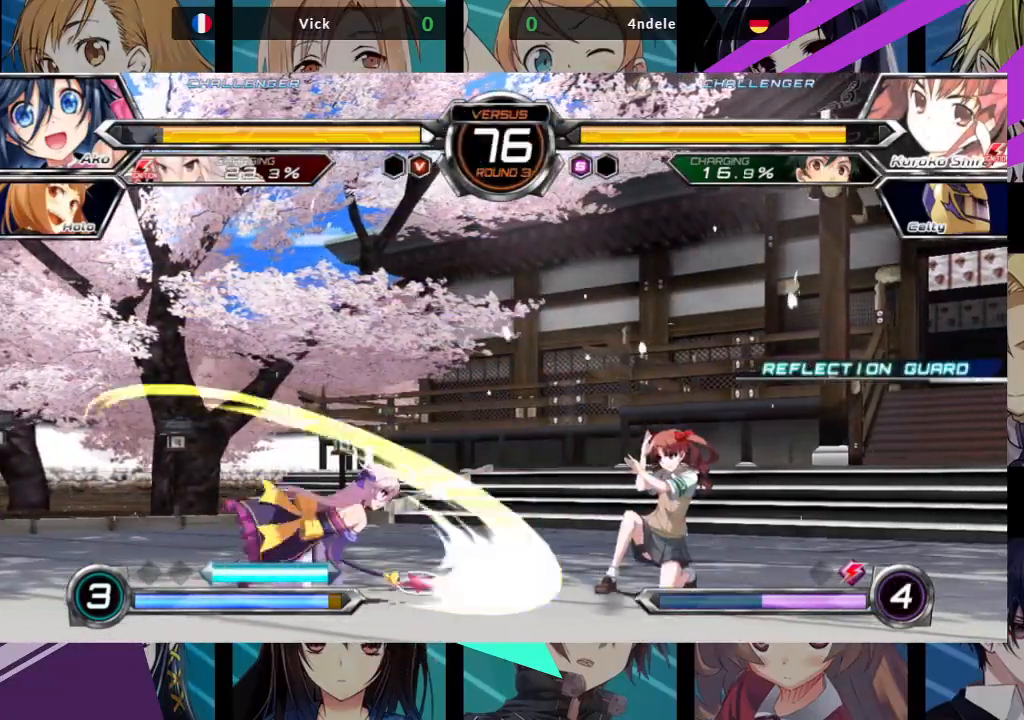
{"dt_ms": 500, "buttons": [], "left_stick": "up-left", "events": [[83, "R1", "up"], [317, "left_stick", "left"], [450, "left_stick", "up-left"]]}
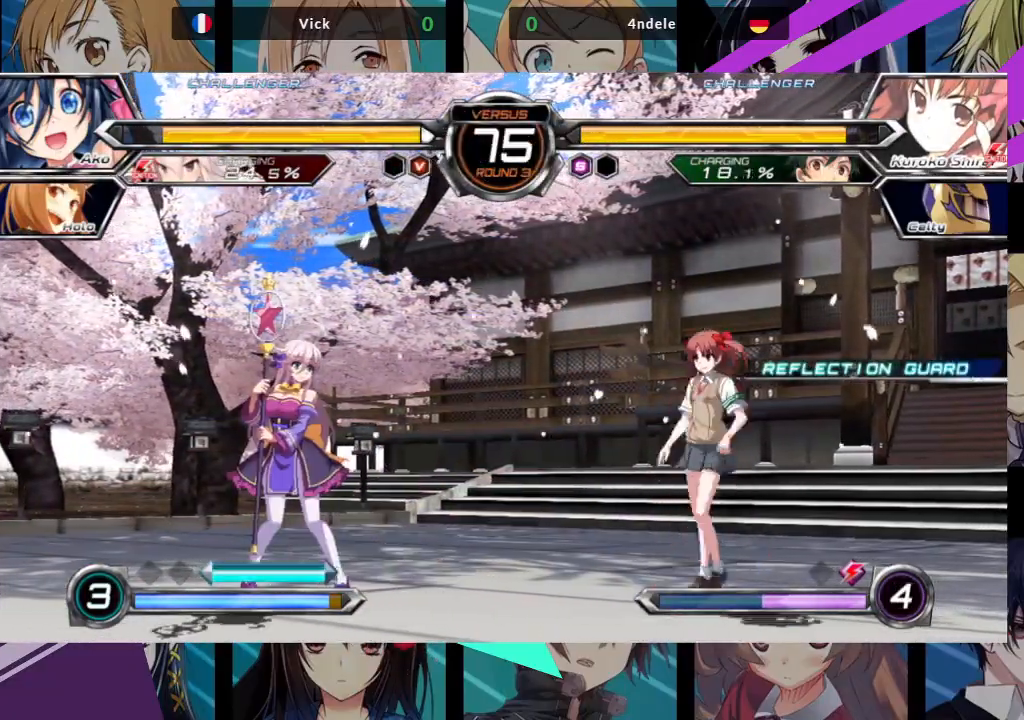
{"dt_ms": 500, "buttons": [], "left_stick": "up-right", "events": [[133, "left_stick", "center"], [283, "left_stick", "up-right"]]}
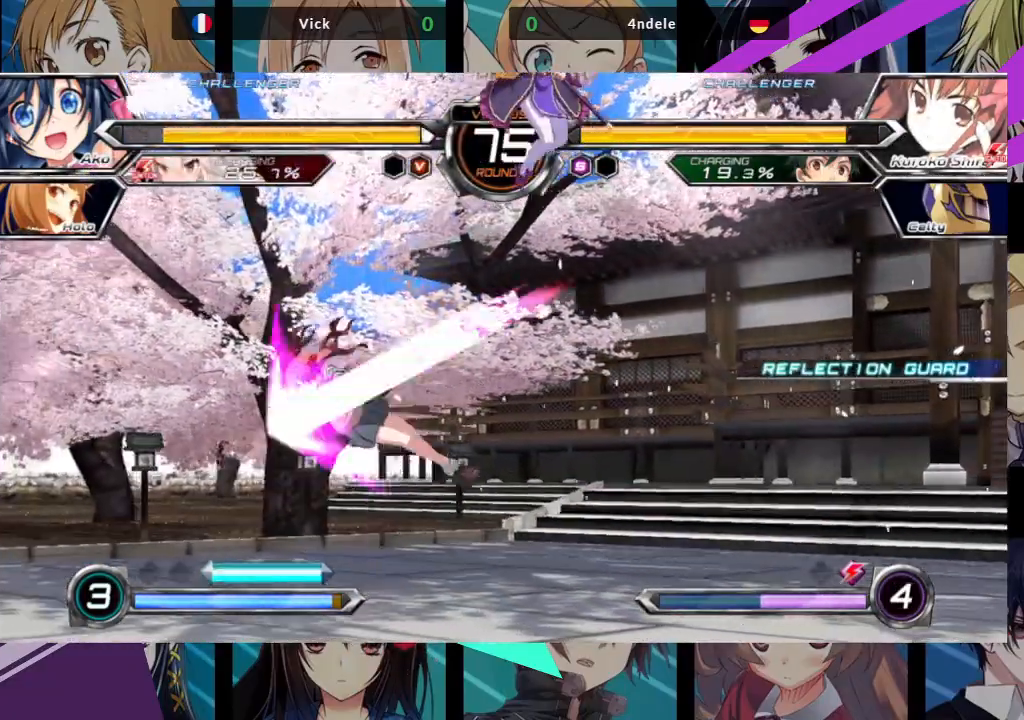
{"dt_ms": 500, "buttons": [], "left_stick": "left", "events": [[50, "R1", "down"], [100, "left_stick", "center"], [167, "R1", "up"], [333, "left_stick", "left"], [417, "left_stick", "center"], [483, "left_stick", "left"]]}
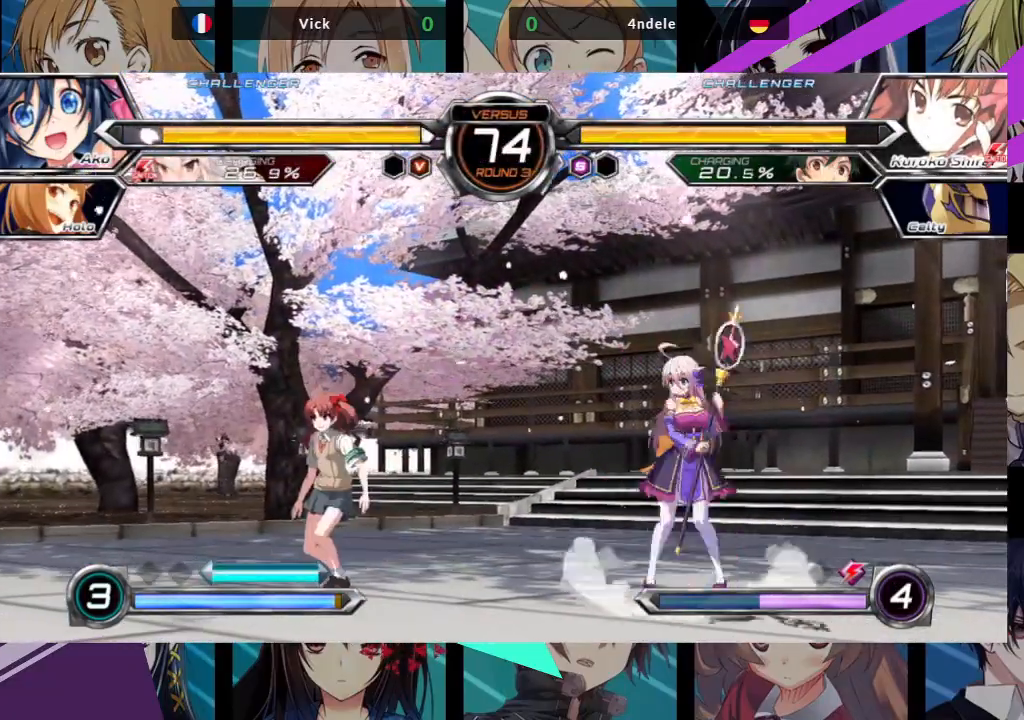
{"dt_ms": 500, "buttons": [], "left_stick": "center", "events": [[67, "left_stick", "up-left"], [233, "TRIANGLE", "down"], [283, "left_stick", "center"], [367, "TRIANGLE", "up"]]}
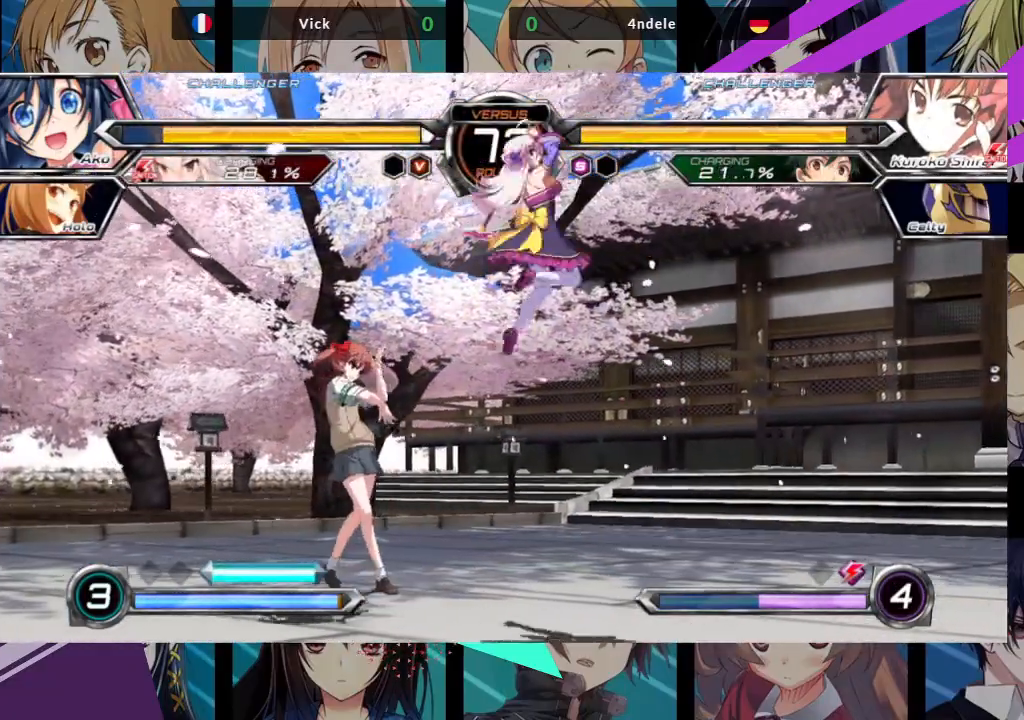
{"dt_ms": 500, "buttons": [], "left_stick": "up", "events": [[100, "left_stick", "up"]]}
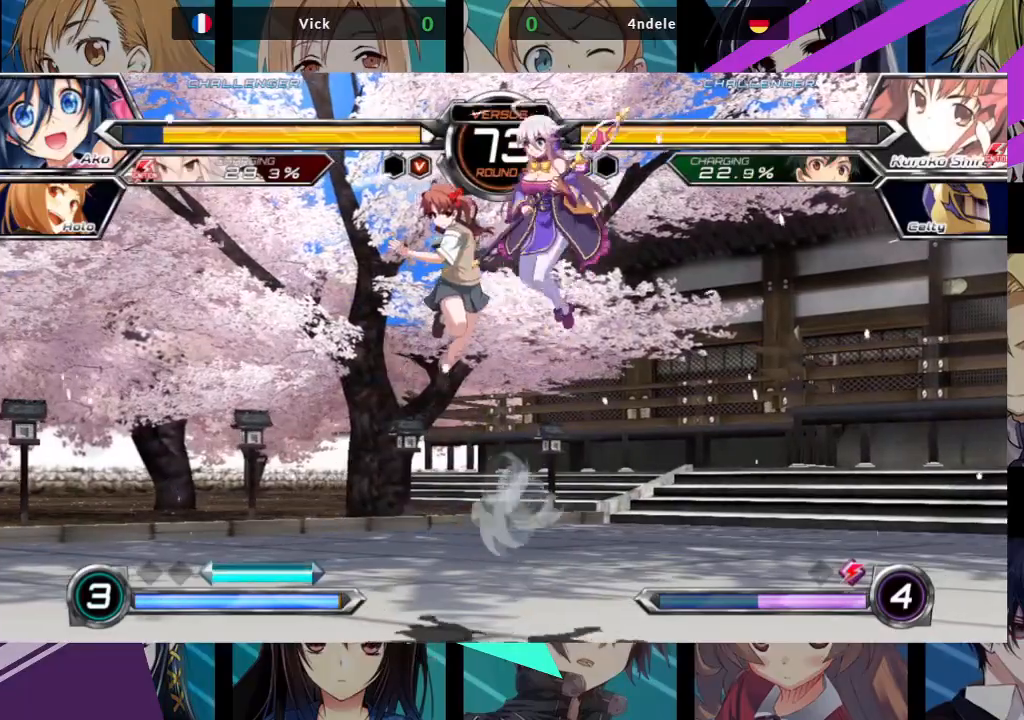
{"dt_ms": 500, "buttons": [], "left_stick": "down-right", "events": [[100, "R1", "down"], [183, "left_stick", "center"], [217, "R1", "up"], [317, "left_stick", "down-right"]]}
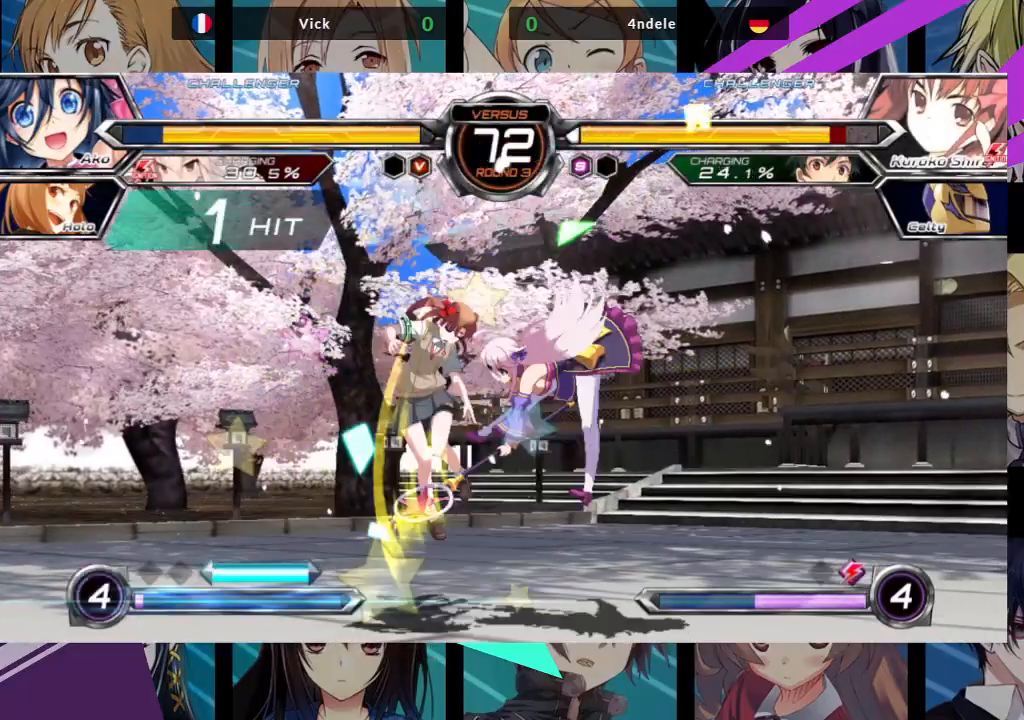
{"dt_ms": 500, "buttons": [], "left_stick": "center"}
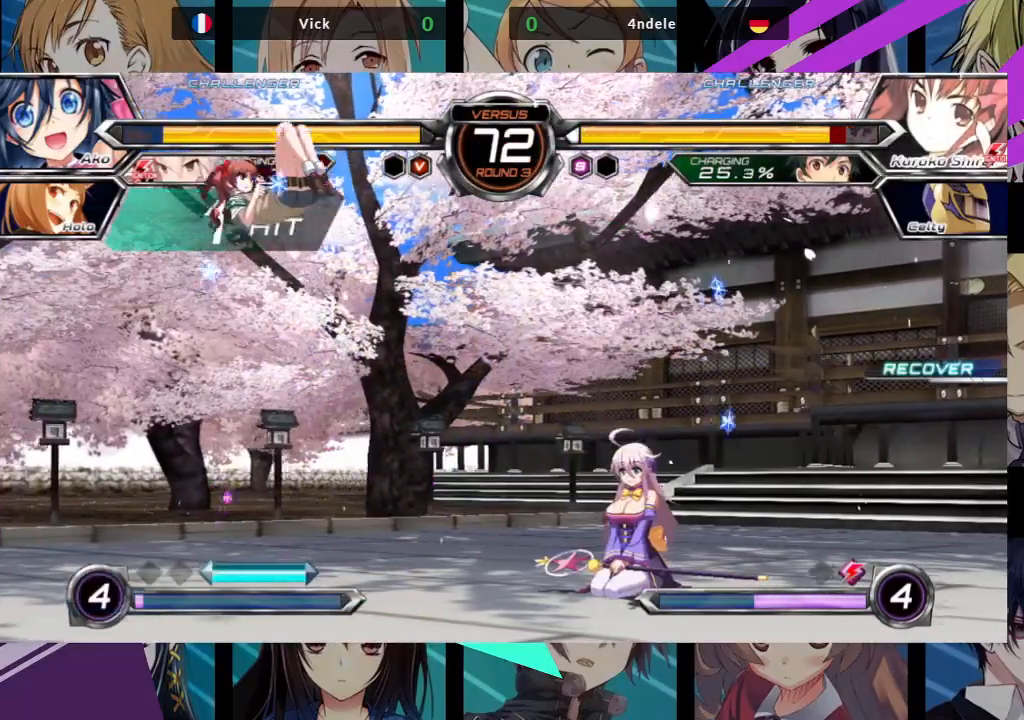
{"dt_ms": 500, "buttons": [], "left_stick": "up-left", "events": [[100, "left_stick", "left"], [167, "left_stick", "center"], [233, "left_stick", "left"], [400, "left_stick", "up-left"]]}
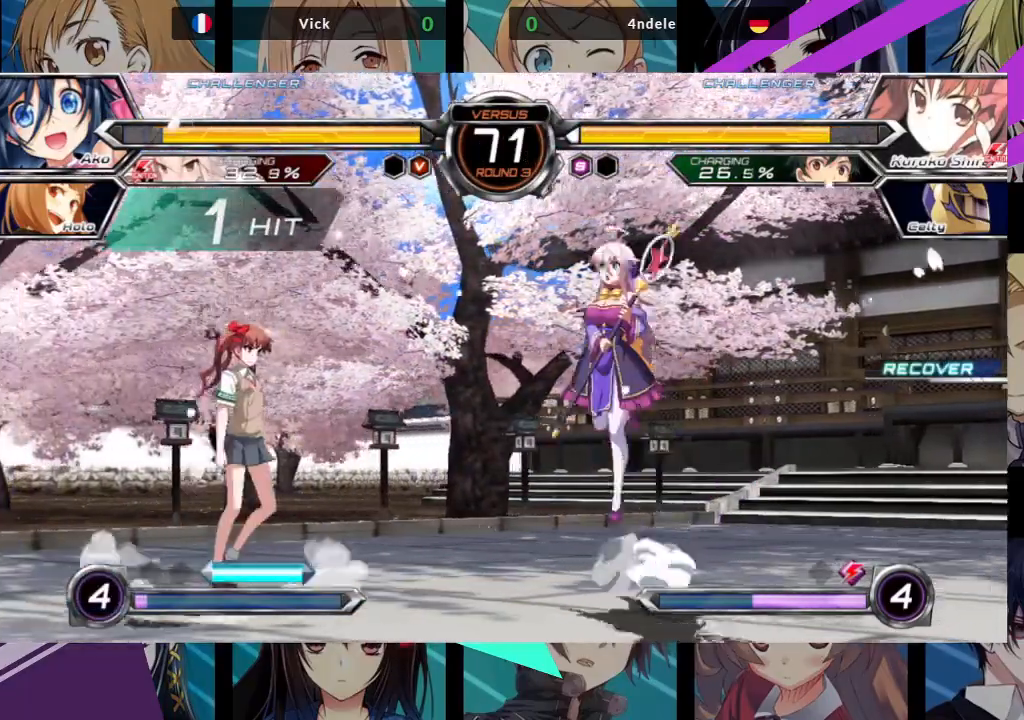
{"dt_ms": 500, "buttons": [], "left_stick": "center", "events": [[100, "left_stick", "center"], [183, "R1", "down"], [300, "R1", "up"]]}
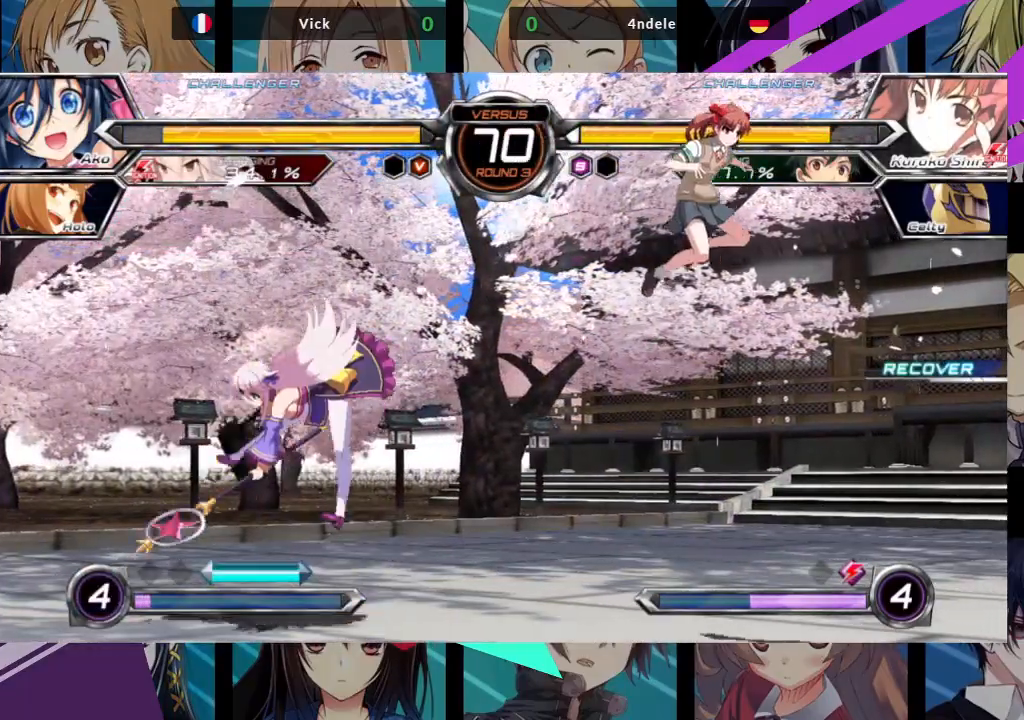
{"dt_ms": 500, "buttons": [], "left_stick": "right", "events": [[167, "left_stick", "right"], [250, "left_stick", "center"], [317, "left_stick", "right"]]}
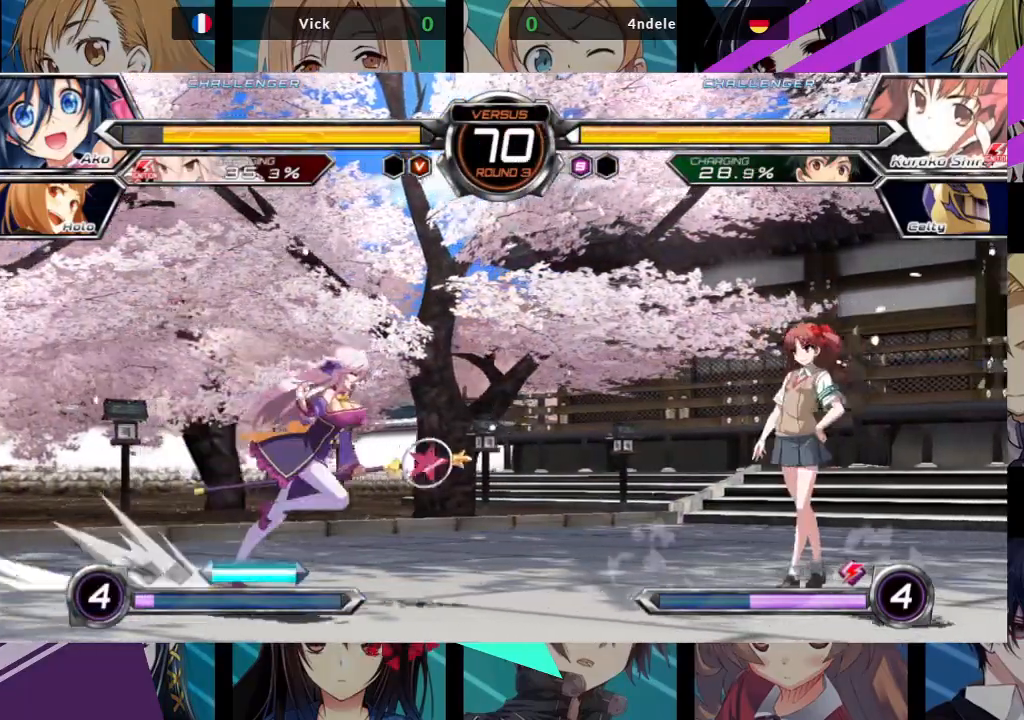
{"dt_ms": 500, "buttons": [], "left_stick": "center", "events": [[100, "left_stick", "up-right"], [300, "R1", "down"], [317, "left_stick", "center"], [467, "R1", "up"]]}
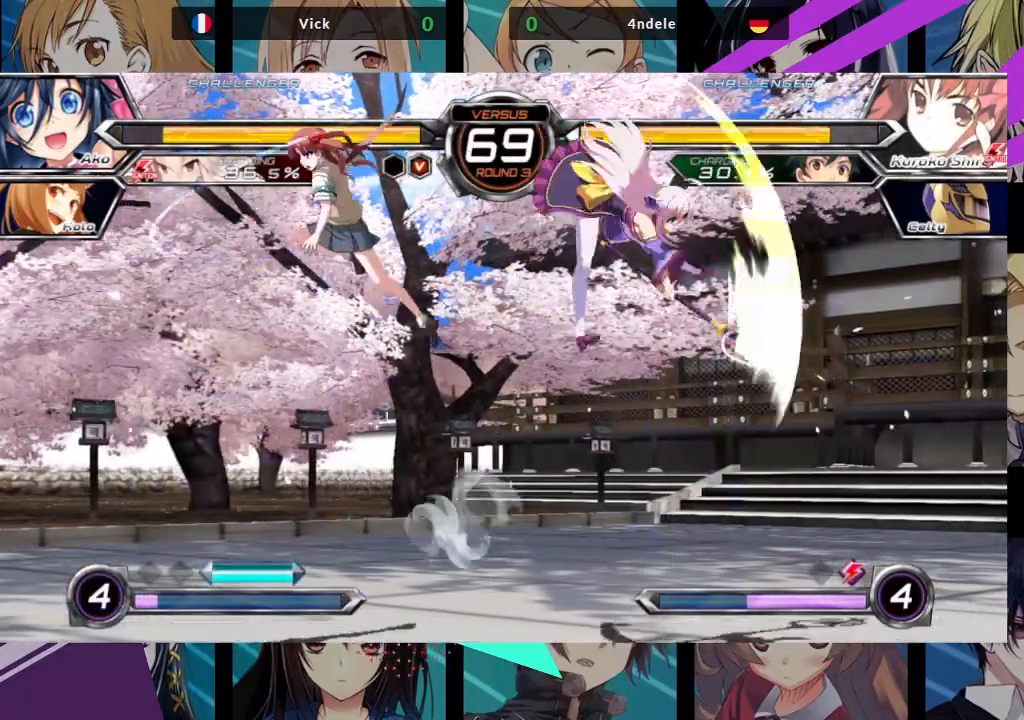
{"dt_ms": 500, "buttons": [], "left_stick": "left", "events": [[267, "left_stick", "left"], [350, "left_stick", "center"], [450, "left_stick", "left"]]}
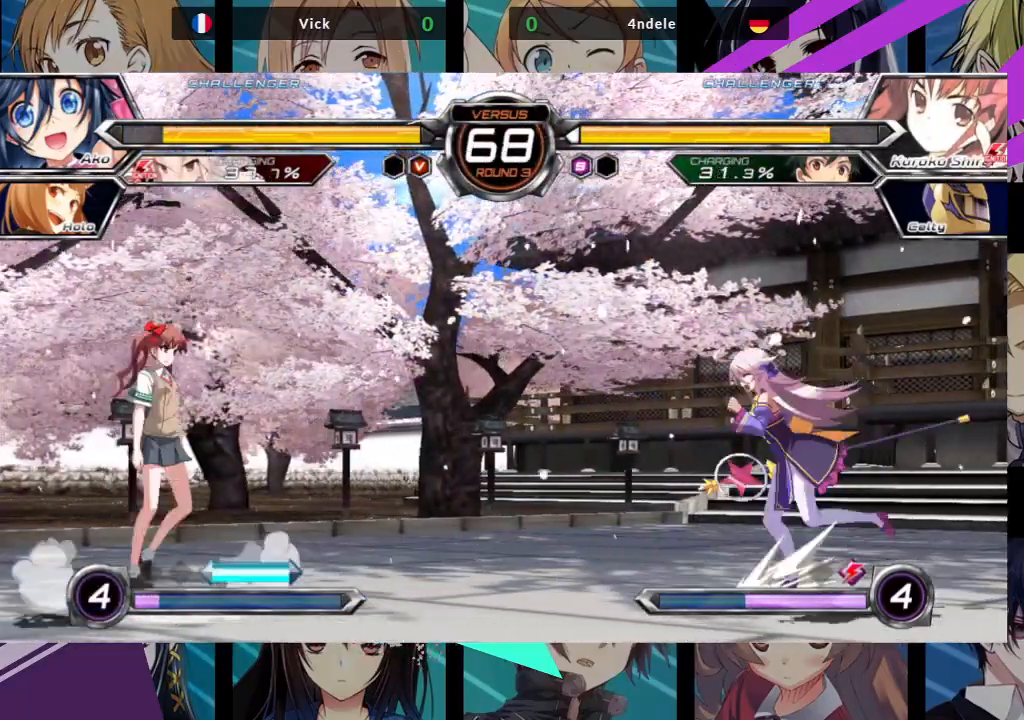
{"dt_ms": 500, "buttons": [], "left_stick": "center", "events": [[100, "left_stick", "up-left"], [217, "TRIANGLE", "down"], [250, "left_stick", "center"], [350, "TRIANGLE", "up"], [400, "R1", "down"], [500, "R1", "up"]]}
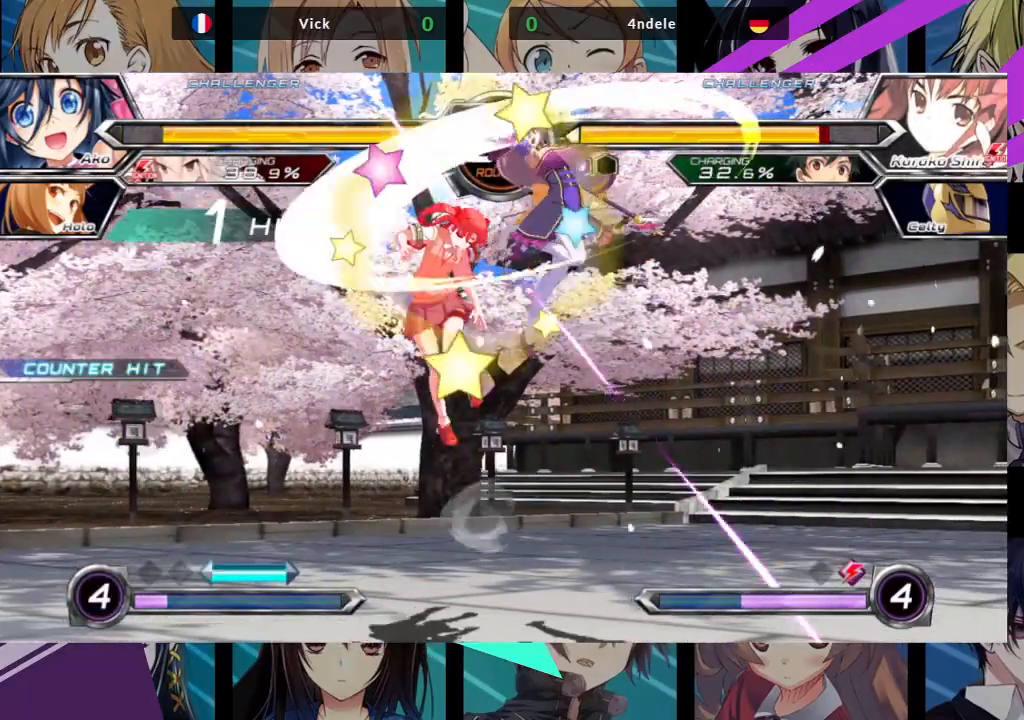
{"dt_ms": 500, "buttons": [], "left_stick": "up-left", "events": [[317, "left_stick", "left"], [400, "left_stick", "up-left"]]}
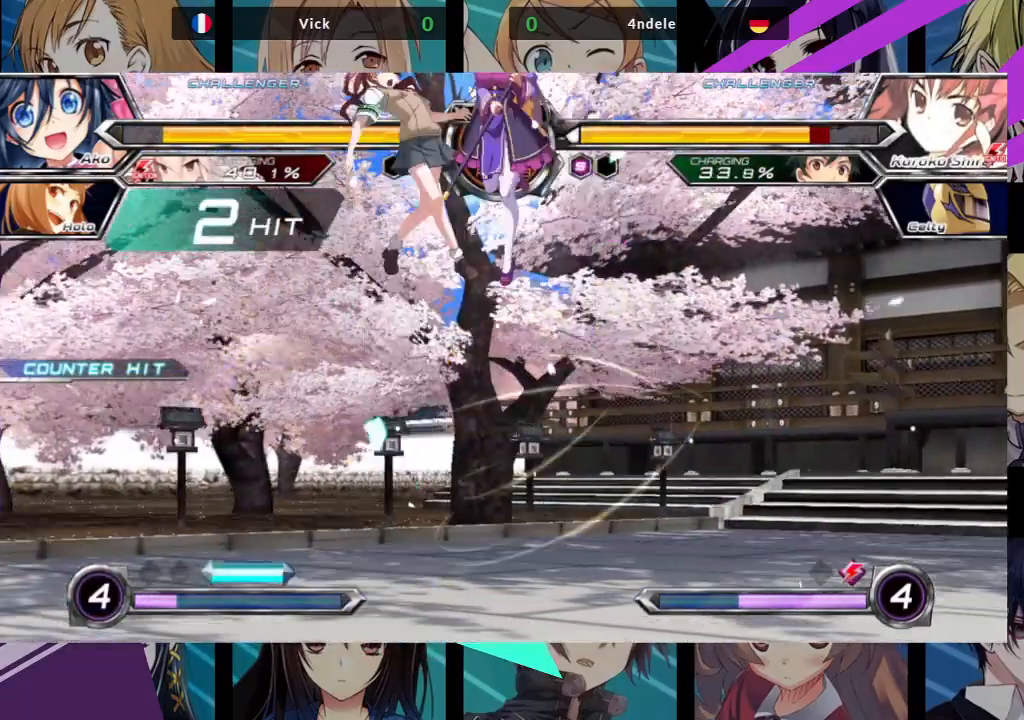
{"dt_ms": 500, "buttons": [], "left_stick": "right", "events": [[17, "TRIANGLE", "down"], [117, "left_stick", "center"], [133, "TRIANGLE", "up"], [200, "R1", "down"], [283, "R1", "up"], [317, "left_stick", "left"], [417, "left_stick", "down"], [483, "left_stick", "right"]]}
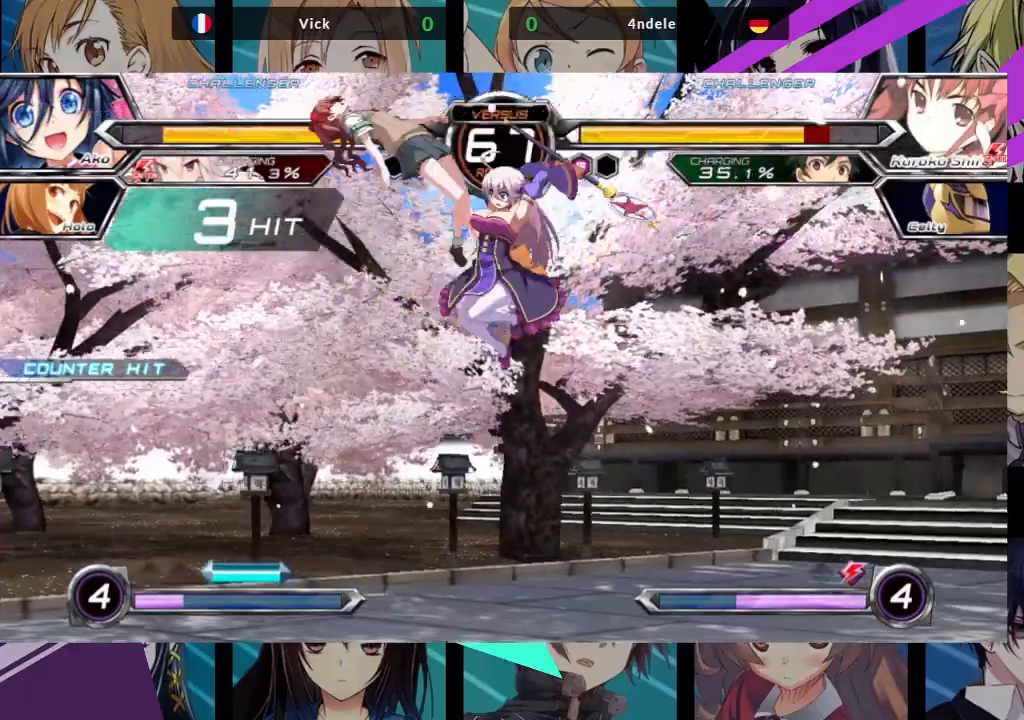
{"dt_ms": 500, "buttons": [], "left_stick": "center", "events": [[17, "R1", "down"], [50, "left_stick", "center"], [117, "R1", "up"]]}
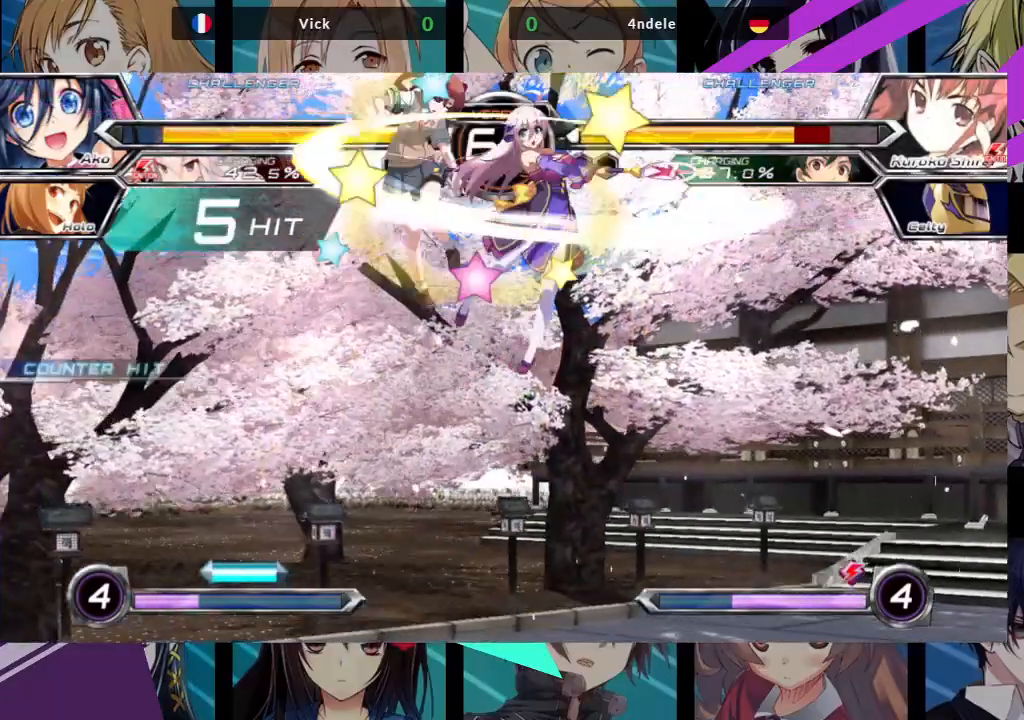
{"dt_ms": 500, "buttons": [], "left_stick": "center", "events": [[117, "left_stick", "down"], [250, "left_stick", "center"], [267, "SQUARE", "down"], [267, "TRIANGLE", "down"], [367, "SQUARE", "up"], [367, "TRIANGLE", "up"]]}
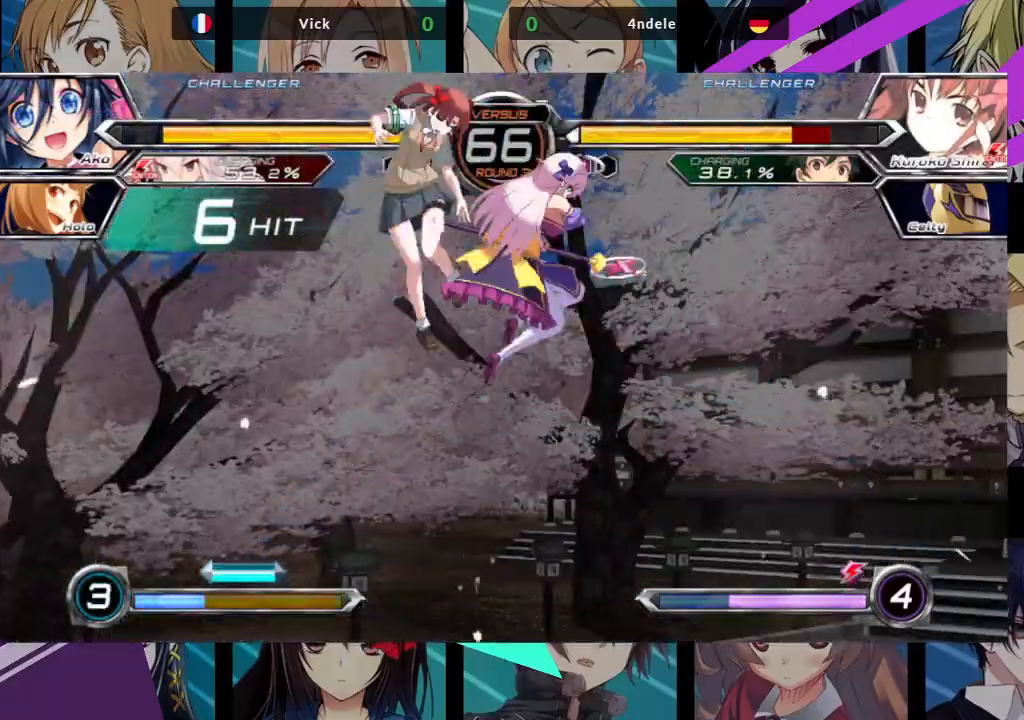
{"dt_ms": 500, "buttons": [], "left_stick": "center", "events": []}
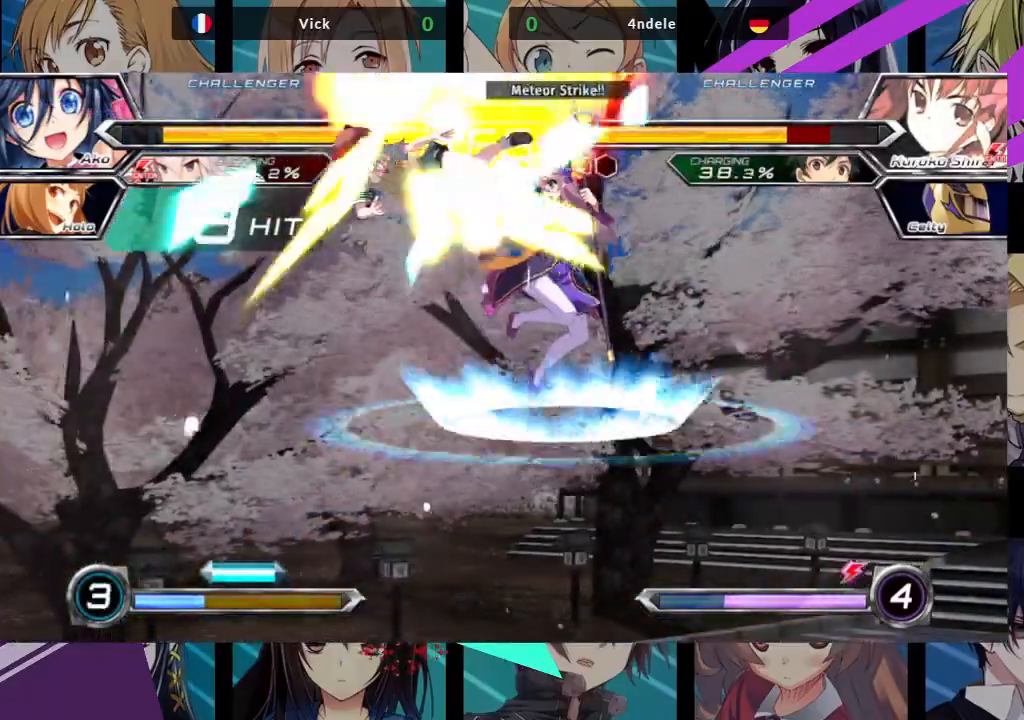
{"dt_ms": 500, "buttons": [], "left_stick": "center", "events": []}
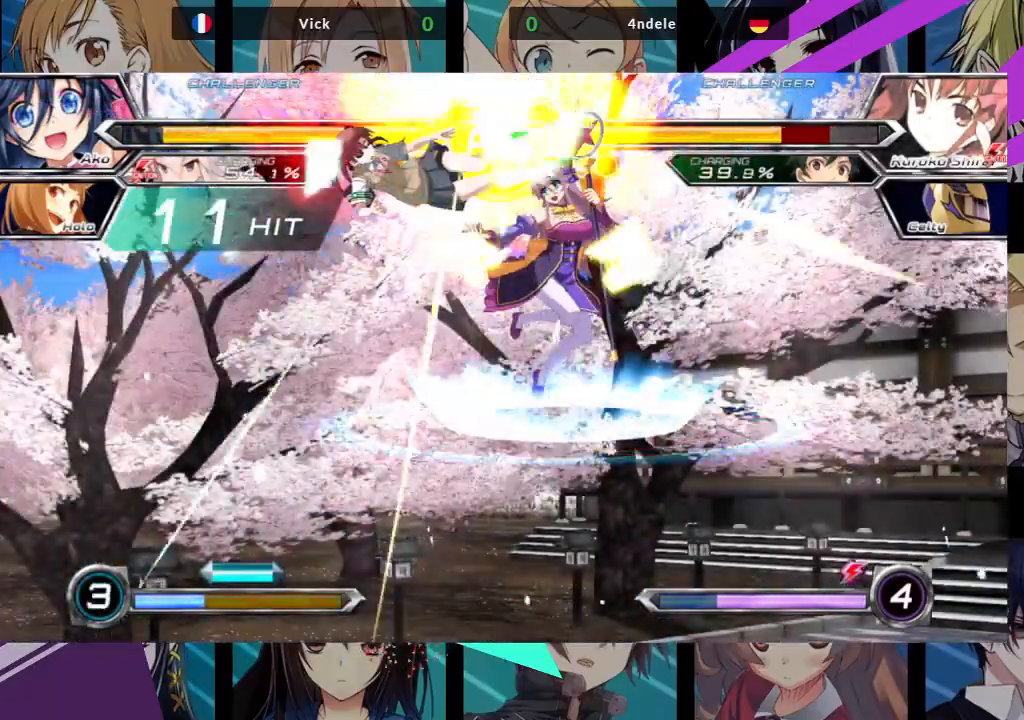
{"dt_ms": 500, "buttons": [], "left_stick": "center", "events": []}
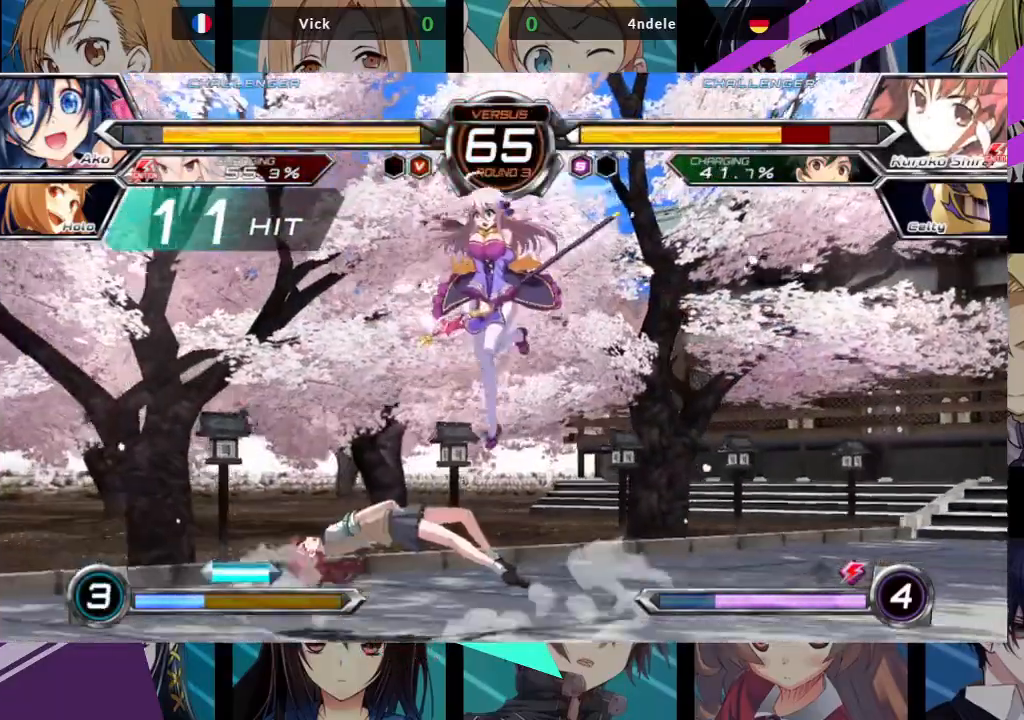
{"dt_ms": 500, "buttons": [], "left_stick": "up", "events": [[33, "left_stick", "left"], [200, "CROSS", "down"], [317, "CROSS", "up"], [400, "left_stick", "center"], [467, "left_stick", "up"]]}
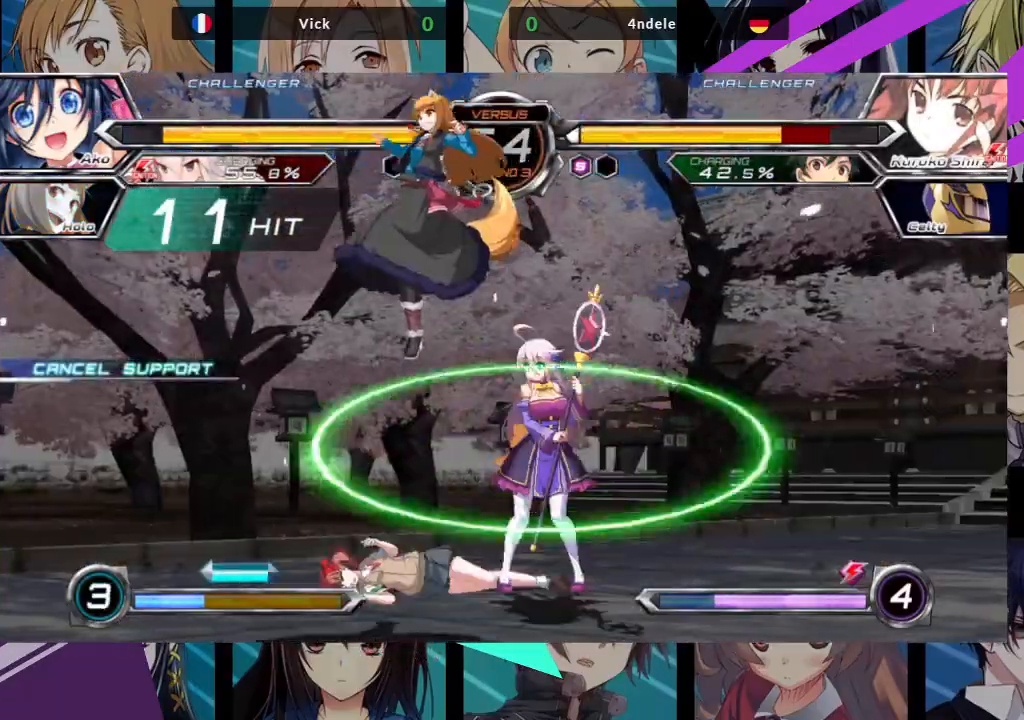
{"dt_ms": 500, "buttons": ["R1"], "left_stick": "center", "events": [[33, "left_stick", "up-left"], [300, "left_stick", "center"], [350, "R1", "down"], [400, "R1", "up"], [467, "R1", "down"]]}